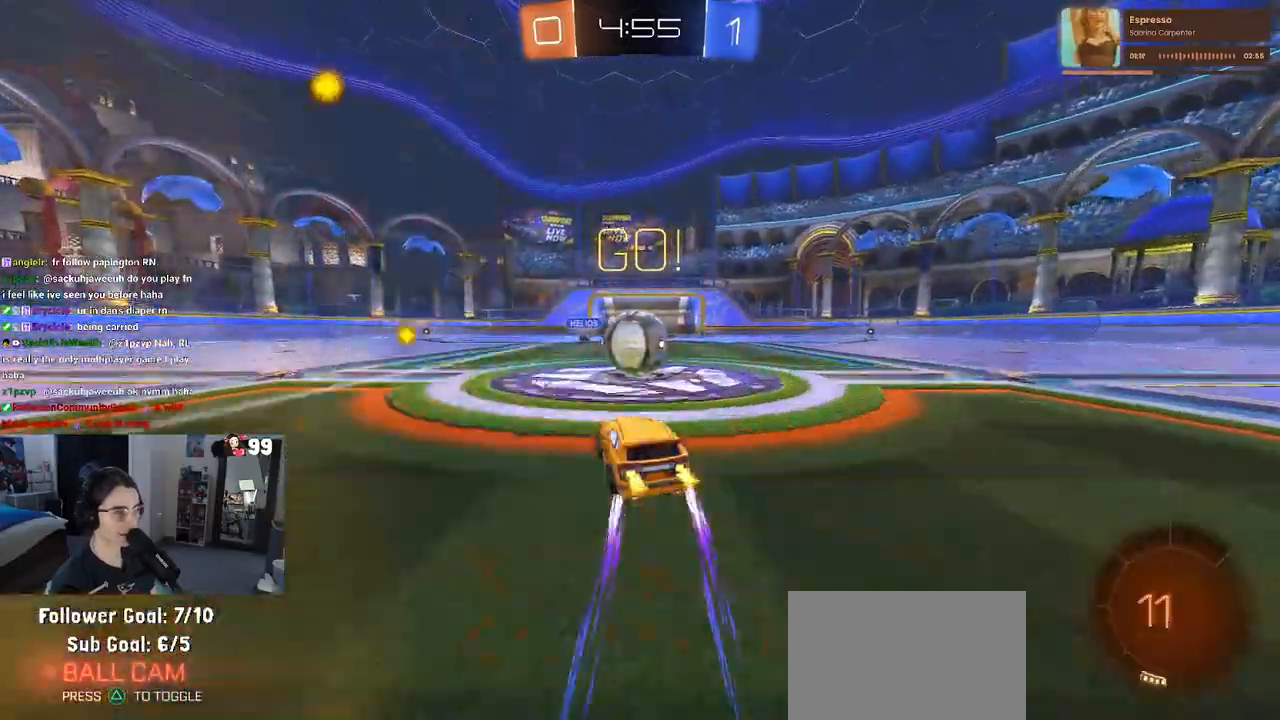
Gameplay with a controller (PlayStation layout); each line is a JSON object with the inputs held at the frame after it. "events" lists button and stick changes between this image and that frame as [ms after this image, input, new state], when the widget could be followed in between.
{"buttons": ["R2"], "left_stick": "down-left", "right_stick": "center", "events": [[33, "CROSS", "down"], [117, "left_stick", "up"], [150, "CROSS", "up"], [250, "CROSS", "down"], [367, "left_stick", "down-left"], [417, "CROSS", "up"]]}
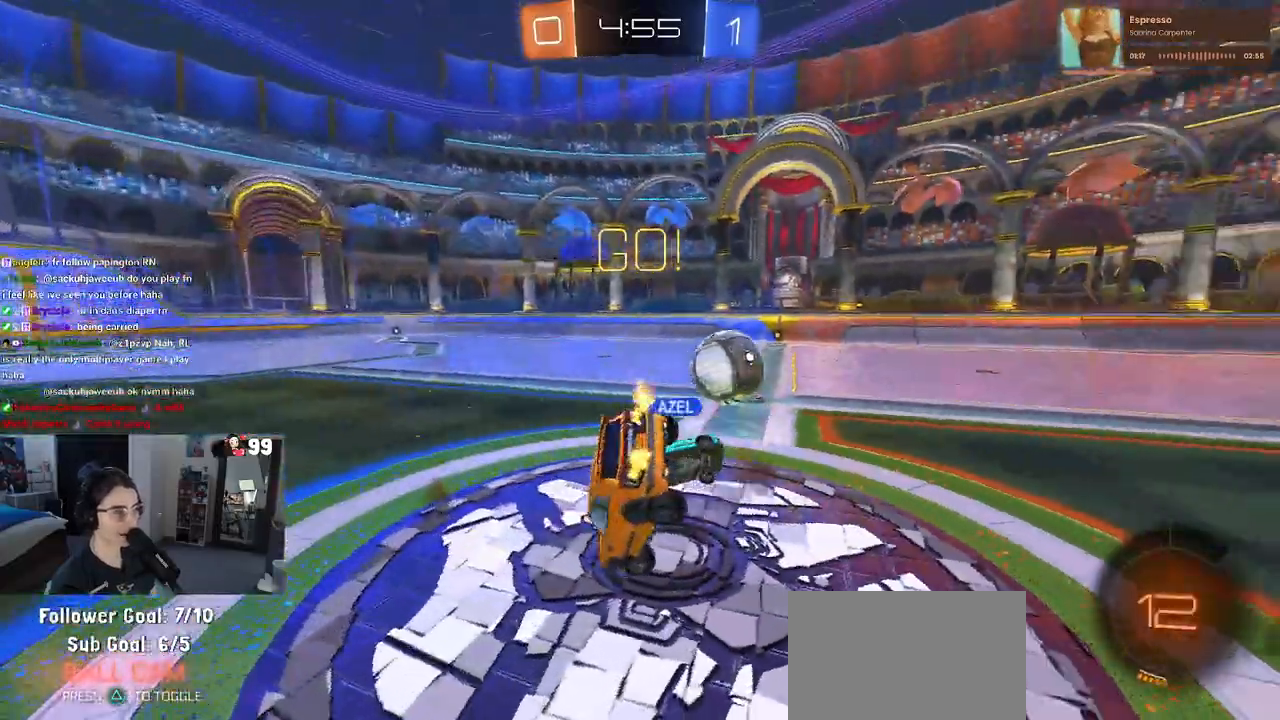
{"buttons": ["SQUARE", "R2"], "left_stick": "up-left", "right_stick": "center", "events": [[83, "SQUARE", "down"], [433, "left_stick", "up-left"]]}
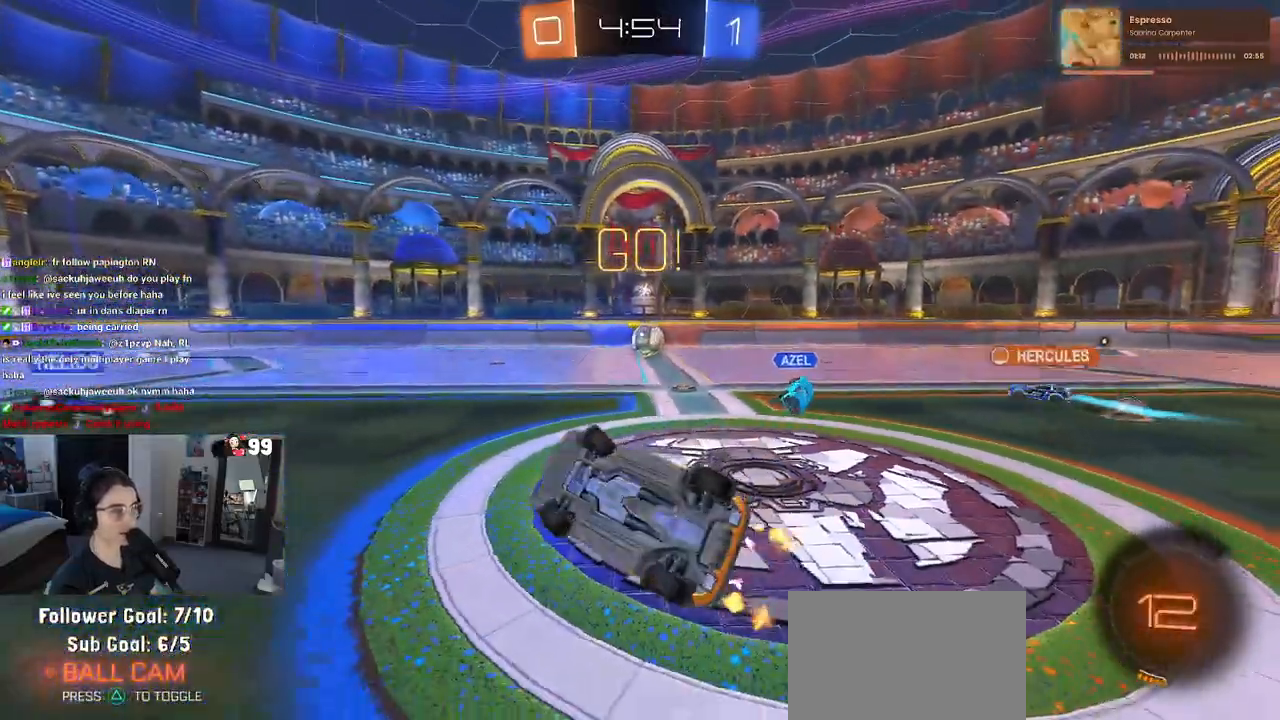
{"buttons": ["TRIANGLE", "R2"], "left_stick": "up-left", "right_stick": "center", "events": [[217, "SQUARE", "up"], [433, "TRIANGLE", "down"]]}
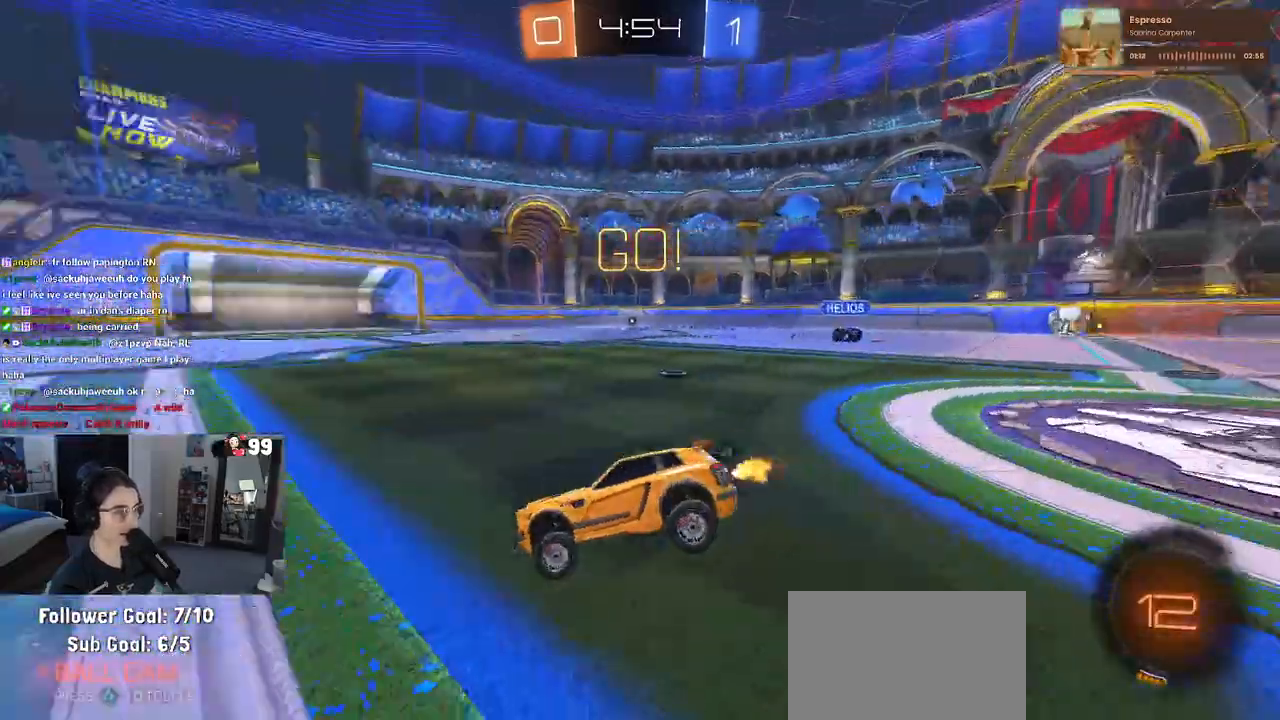
{"buttons": ["R2"], "left_stick": "center", "right_stick": "center", "events": [[33, "TRIANGLE", "up"], [450, "left_stick", "center"]]}
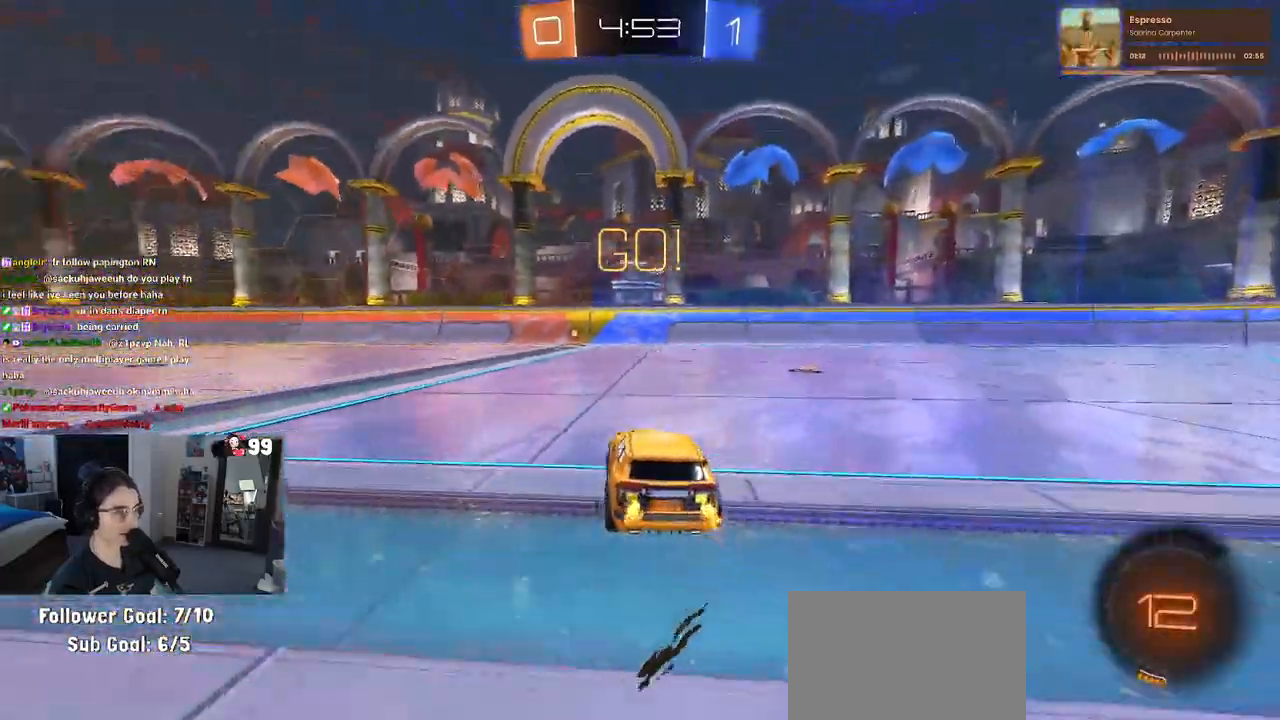
{"buttons": ["TRIANGLE", "R1", "R2"], "left_stick": "down-left", "right_stick": "center", "events": [[50, "CROSS", "down"], [67, "R1", "down"], [100, "left_stick", "up"], [167, "CROSS", "up"], [183, "left_stick", "up-left"], [217, "CROSS", "down"], [300, "left_stick", "down"], [350, "CROSS", "up"], [417, "TRIANGLE", "down"], [467, "left_stick", "down-left"]]}
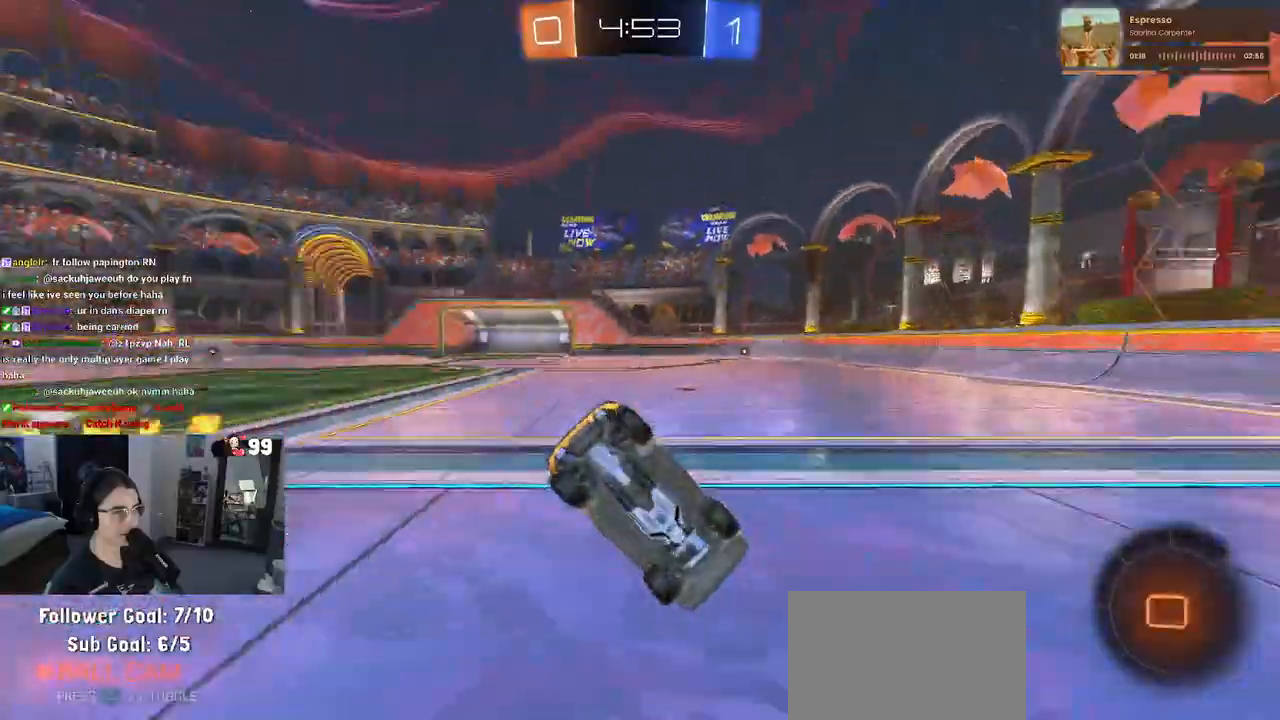
{"buttons": ["SQUARE", "R2"], "left_stick": "down-left", "right_stick": "center", "events": [[17, "TRIANGLE", "up"], [100, "R1", "up"], [250, "SQUARE", "down"]]}
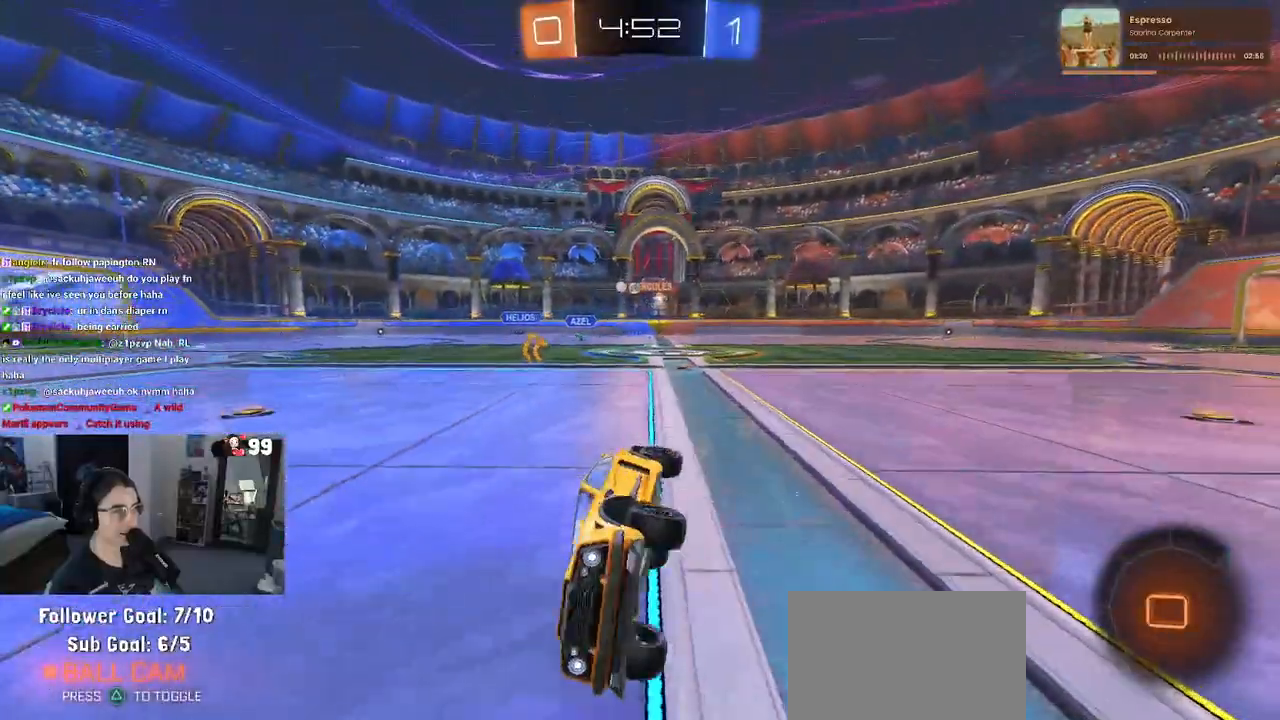
{"buttons": ["SQUARE", "R2"], "left_stick": "right", "right_stick": "center", "events": [[67, "SQUARE", "up"], [133, "left_stick", "down-right"], [283, "left_stick", "right"], [483, "SQUARE", "down"]]}
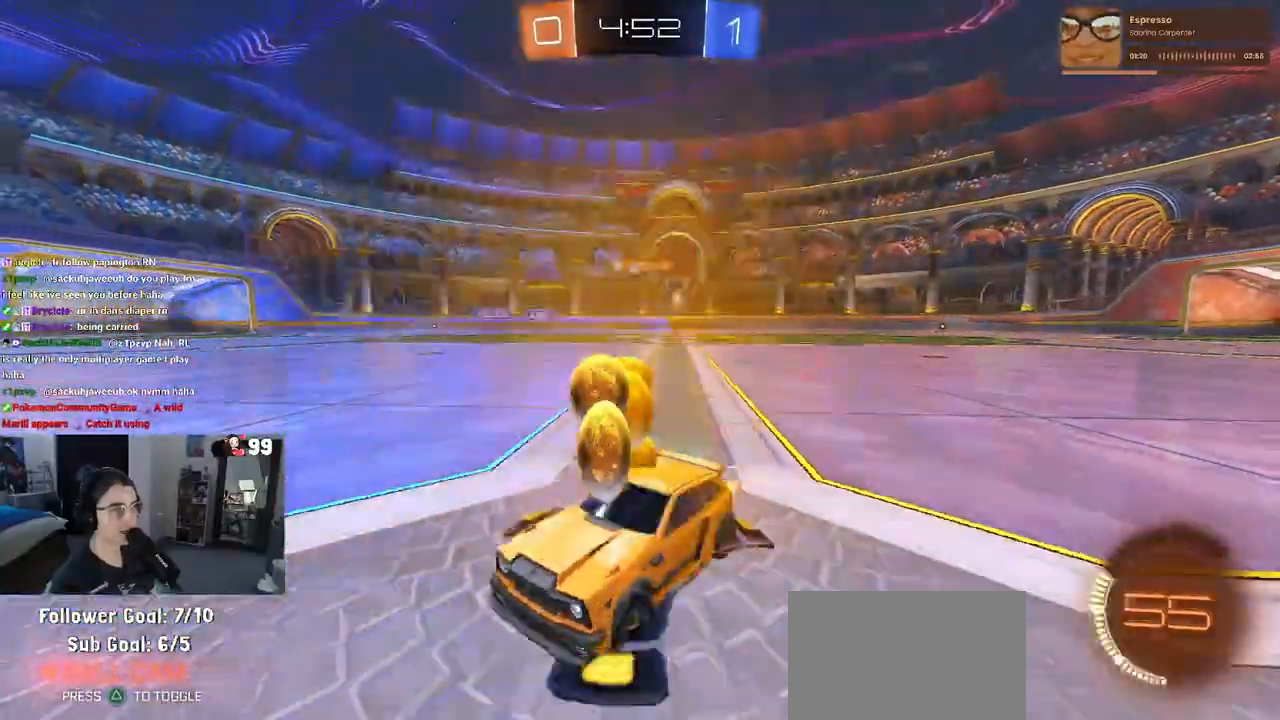
{"buttons": ["R2"], "left_stick": "right", "right_stick": "center", "events": [[83, "SQUARE", "up"]]}
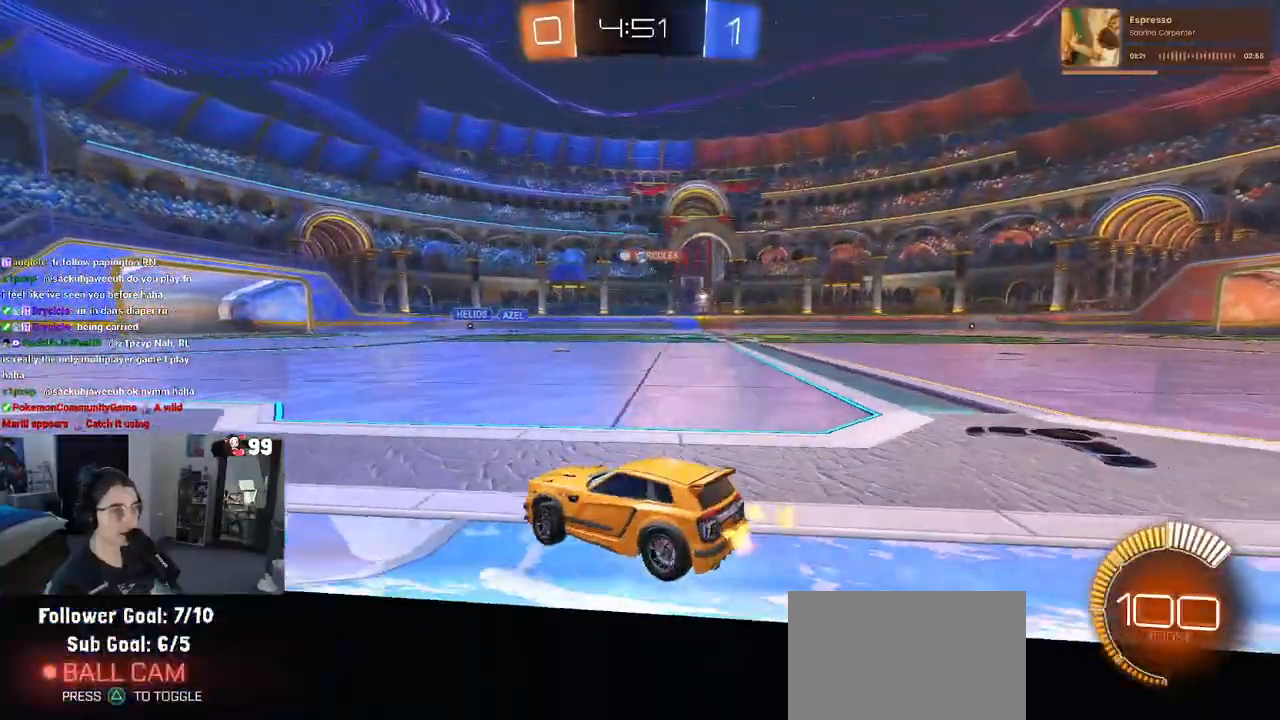
{"buttons": ["R2"], "left_stick": "center", "right_stick": "center", "events": [[267, "left_stick", "center"]]}
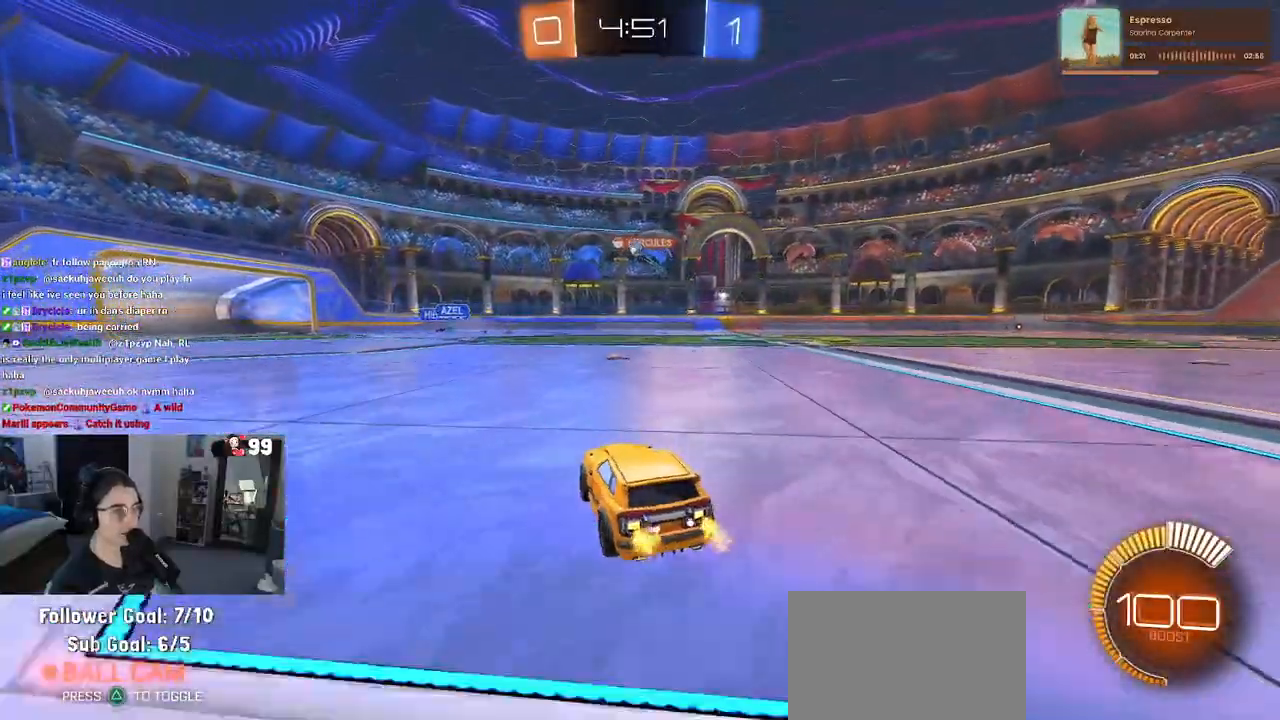
{"buttons": ["R2"], "left_stick": "left", "right_stick": "center", "events": [[17, "left_stick", "right"], [183, "left_stick", "center"], [350, "left_stick", "left"]]}
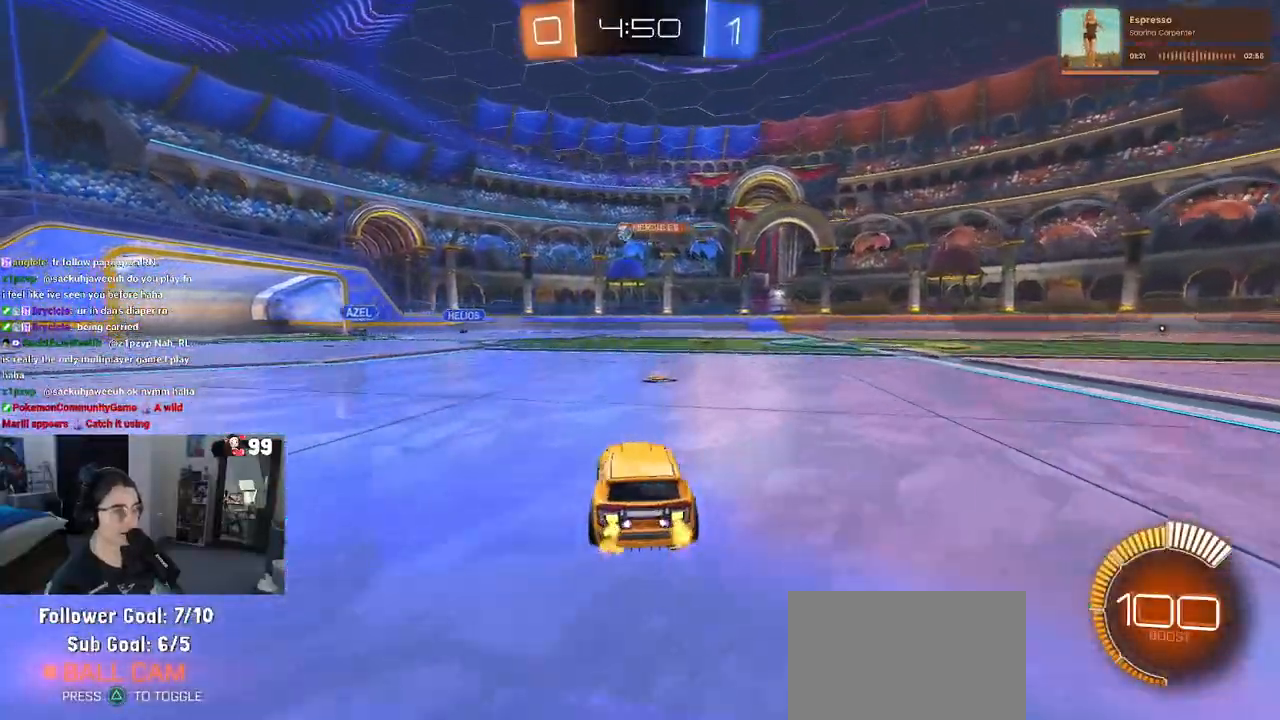
{"buttons": ["R2"], "left_stick": "left", "right_stick": "center", "events": [[17, "left_stick", "center"], [417, "left_stick", "left"]]}
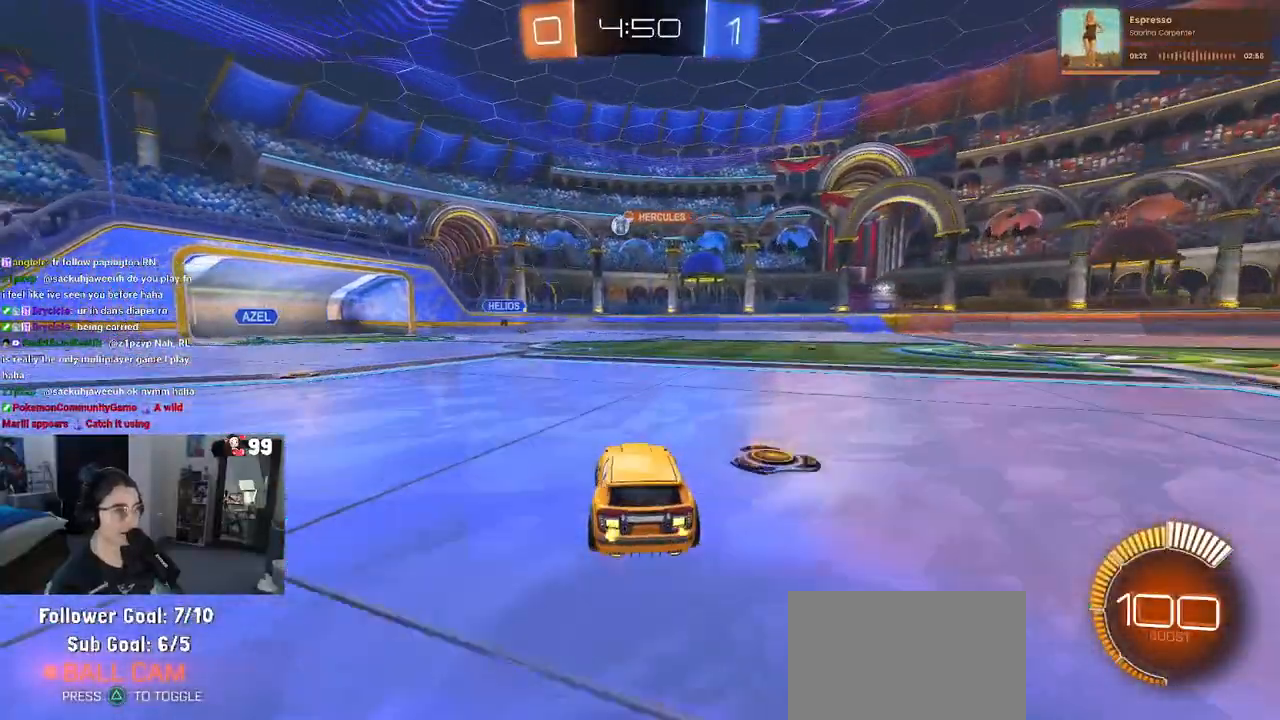
{"buttons": ["R2"], "left_stick": "center", "right_stick": "center", "events": [[467, "left_stick", "center"]]}
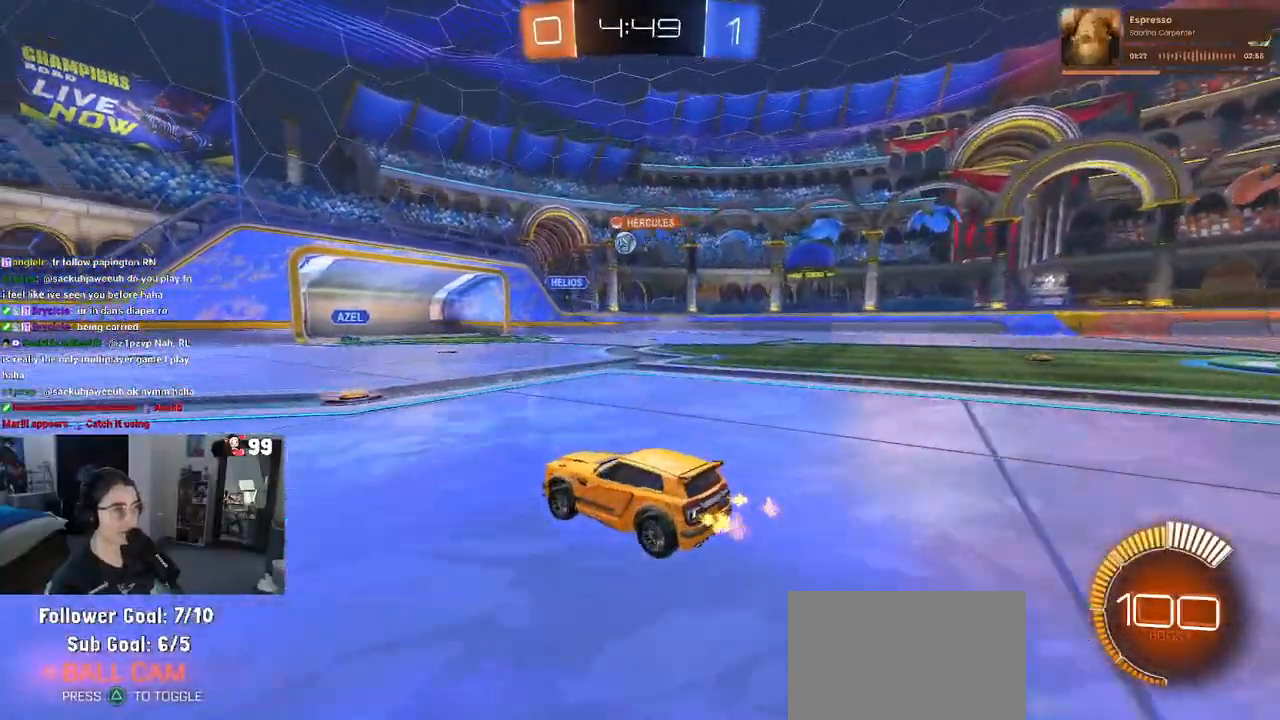
{"buttons": ["R2"], "left_stick": "down-right", "right_stick": "center", "events": [[350, "left_stick", "down-right"]]}
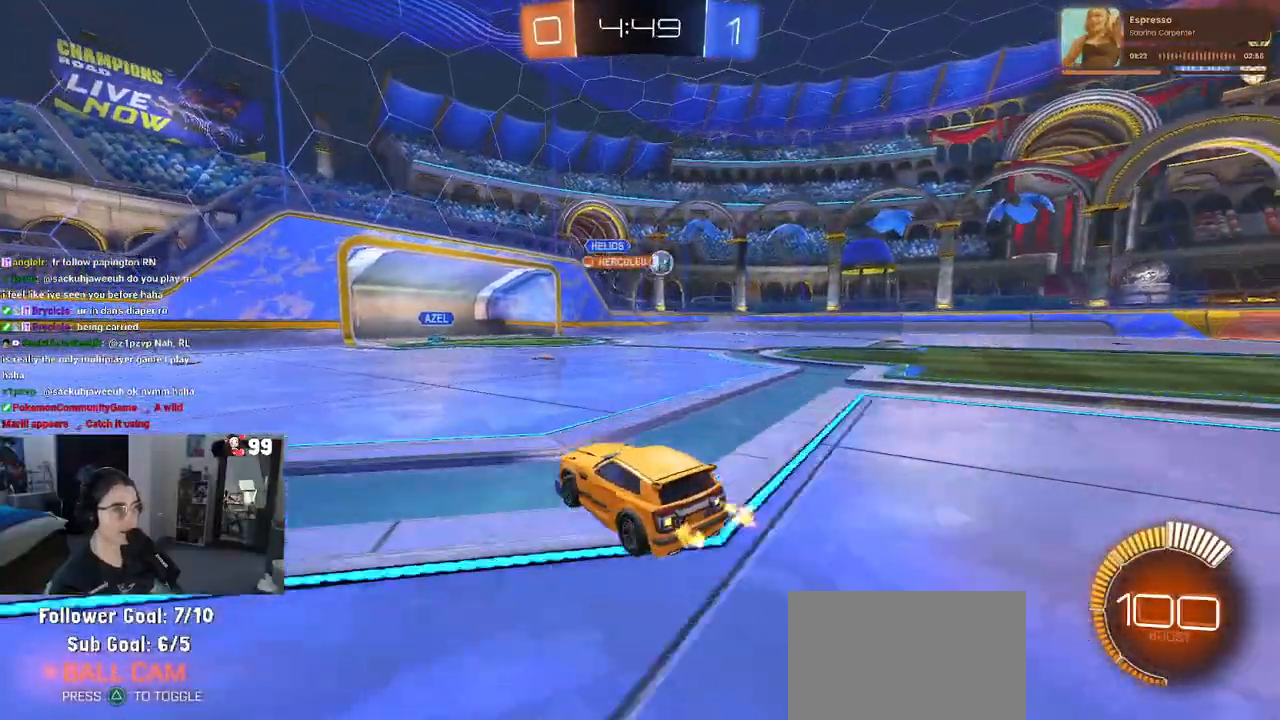
{"buttons": ["R1", "R2"], "left_stick": "center", "right_stick": "center", "events": [[183, "SQUARE", "down"], [233, "SQUARE", "up"], [317, "left_stick", "right"], [350, "R1", "down"], [433, "left_stick", "center"]]}
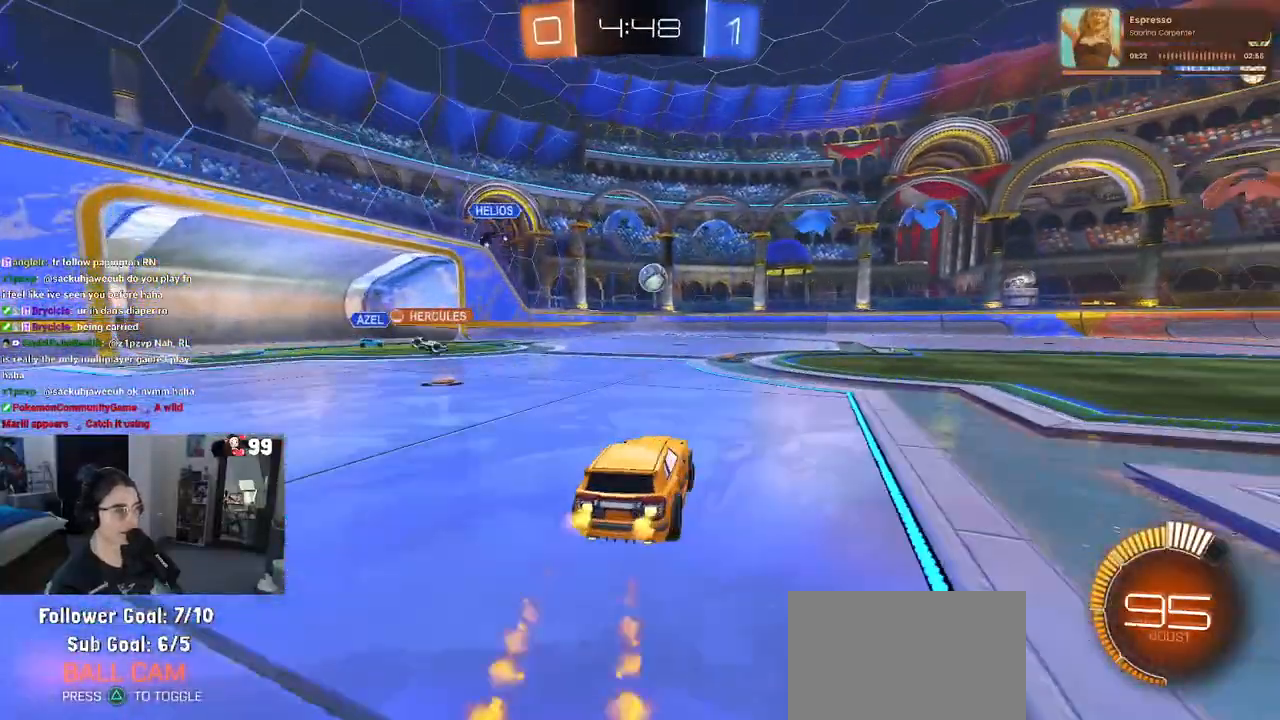
{"buttons": ["R1", "R2"], "left_stick": "center", "right_stick": "center", "events": []}
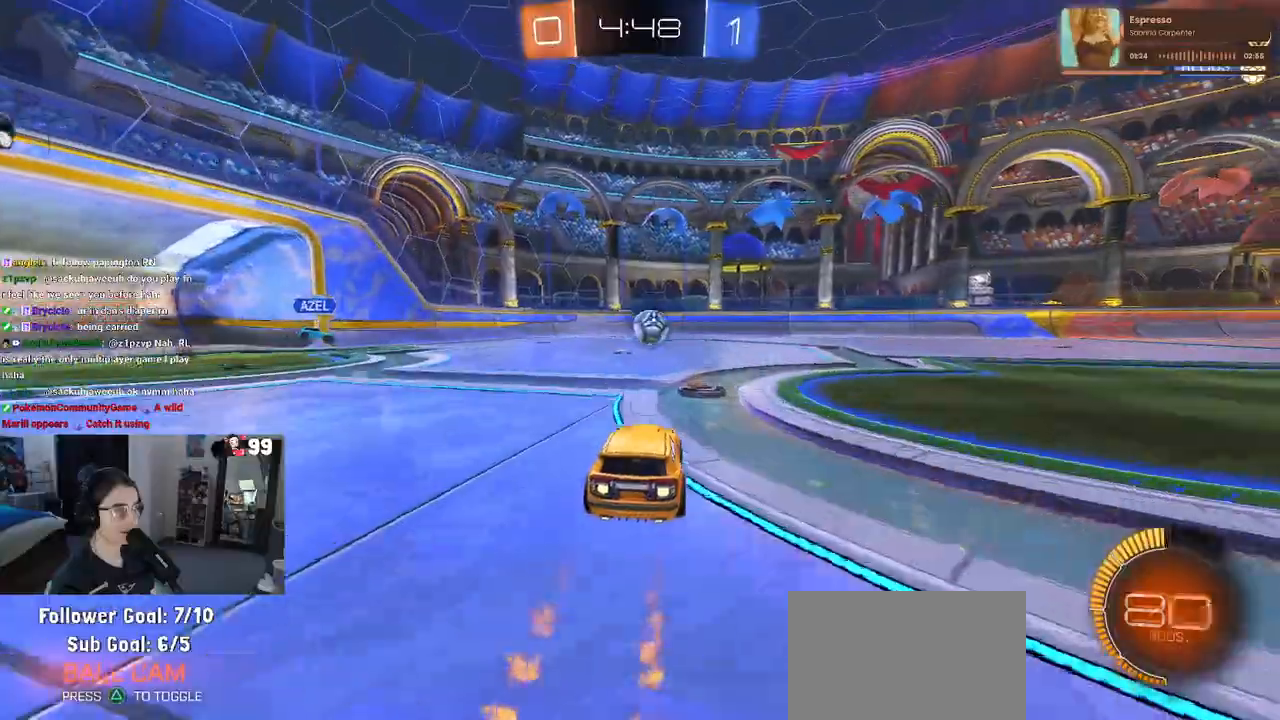
{"buttons": ["R2"], "left_stick": "down", "right_stick": "center", "events": [[67, "R1", "up"], [83, "left_stick", "right"], [267, "left_stick", "center"], [400, "left_stick", "left"], [483, "left_stick", "down"]]}
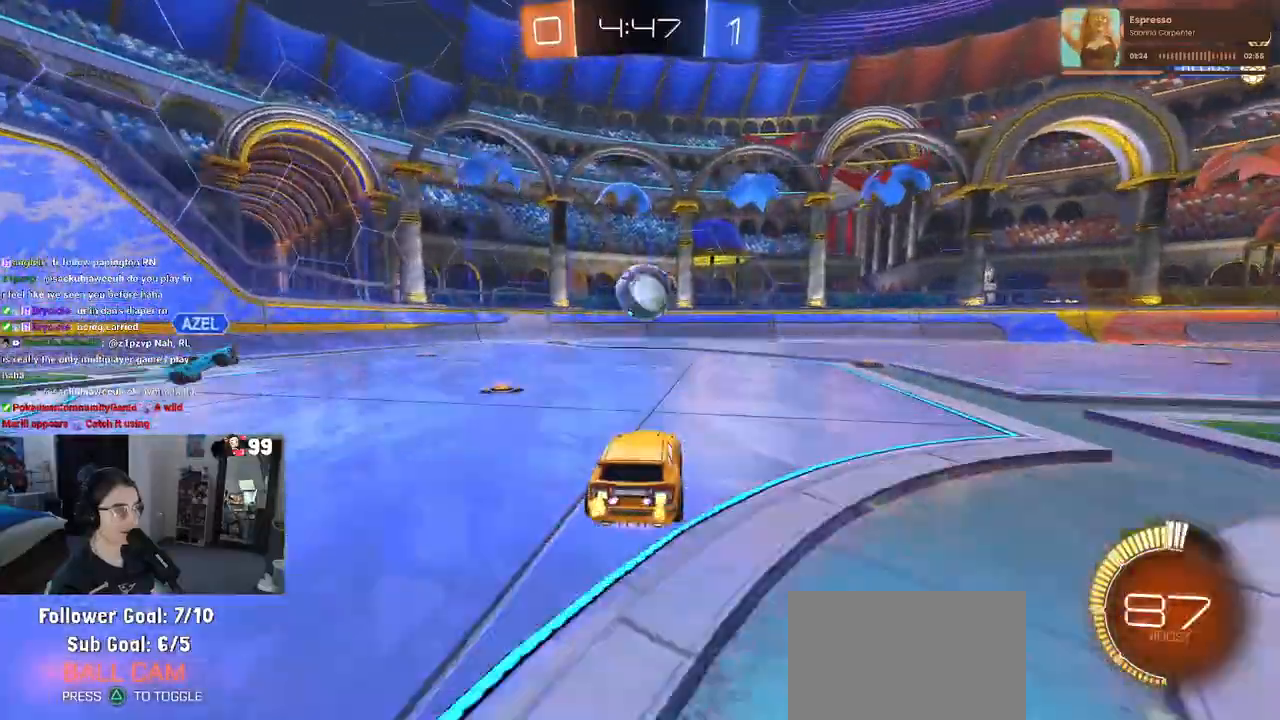
{"buttons": ["R2"], "left_stick": "up-right", "right_stick": "center", "events": [[17, "CROSS", "down"], [33, "L2", "down"], [217, "left_stick", "center"], [233, "L2", "up"], [283, "CROSS", "up"], [417, "left_stick", "right"], [467, "left_stick", "up-right"]]}
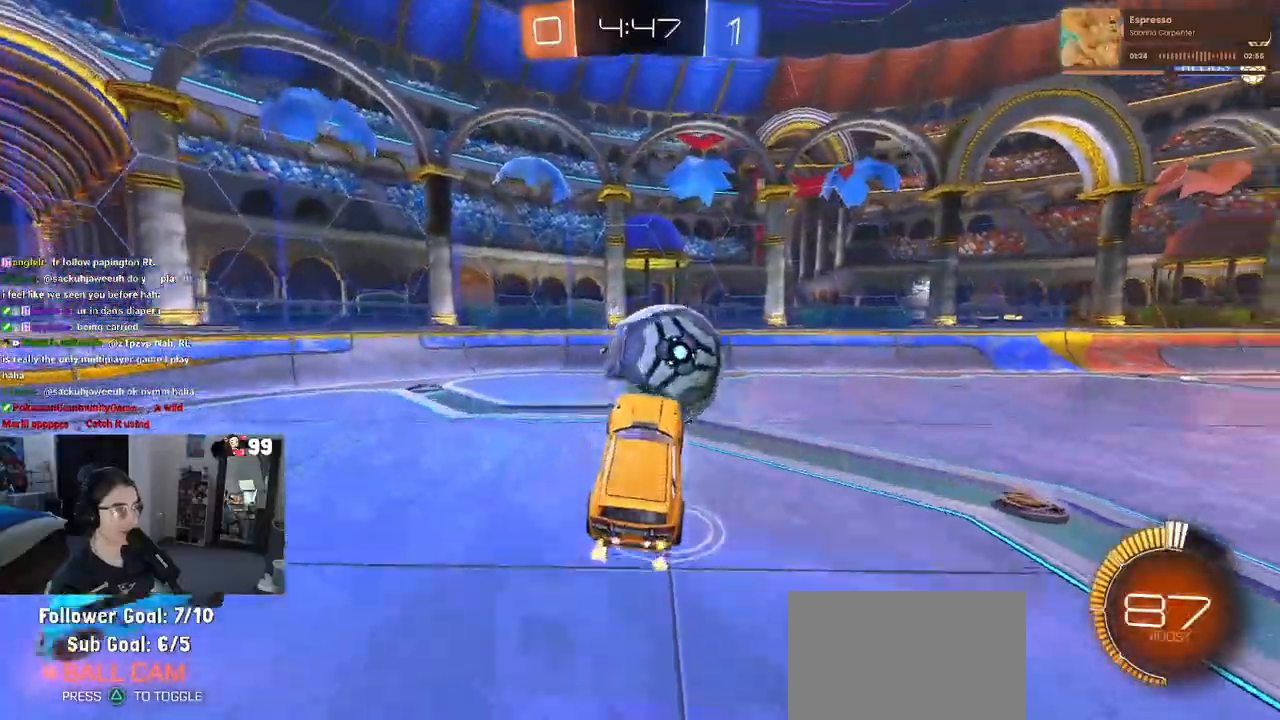
{"buttons": ["R2"], "left_stick": "down-right", "right_stick": "center", "events": [[67, "CROSS", "down"], [200, "left_stick", "down-right"], [217, "CROSS", "up"]]}
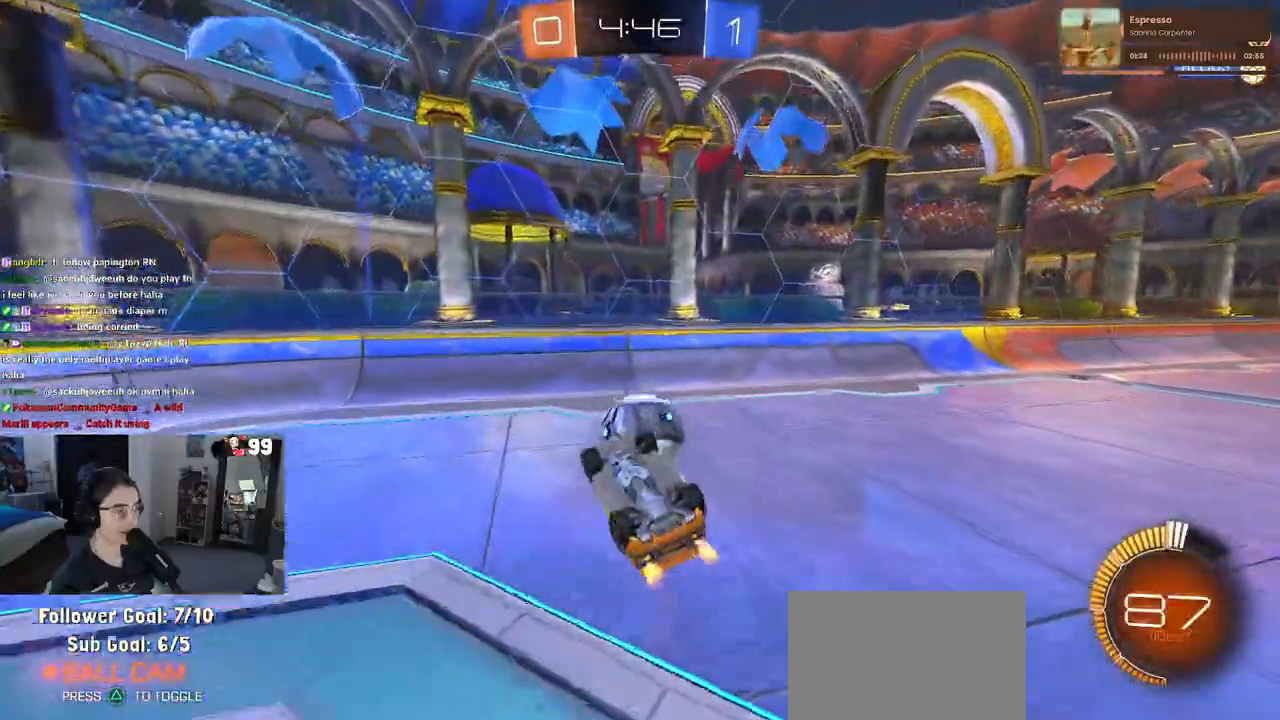
{"buttons": ["R2"], "left_stick": "center", "right_stick": "center", "events": [[67, "SQUARE", "down"], [317, "SQUARE", "up"], [383, "left_stick", "center"]]}
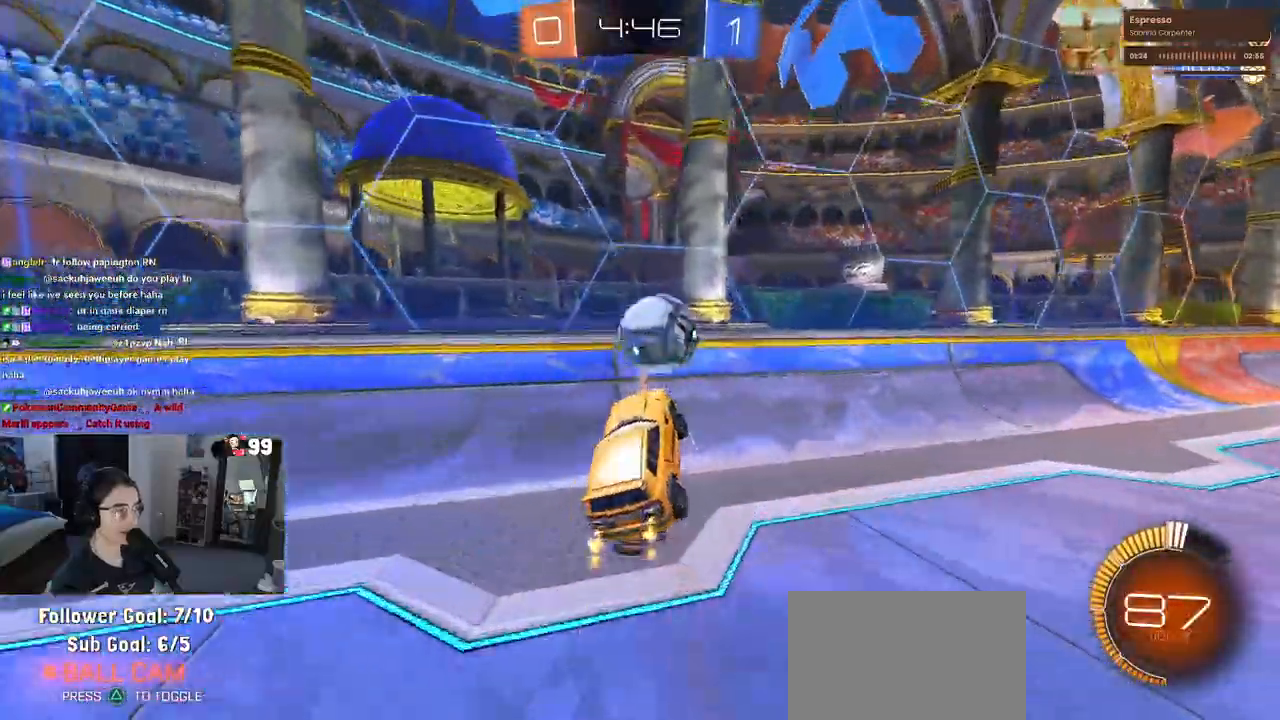
{"buttons": ["R1", "R2"], "left_stick": "right", "right_stick": "center", "events": [[200, "left_stick", "right"], [500, "R1", "down"]]}
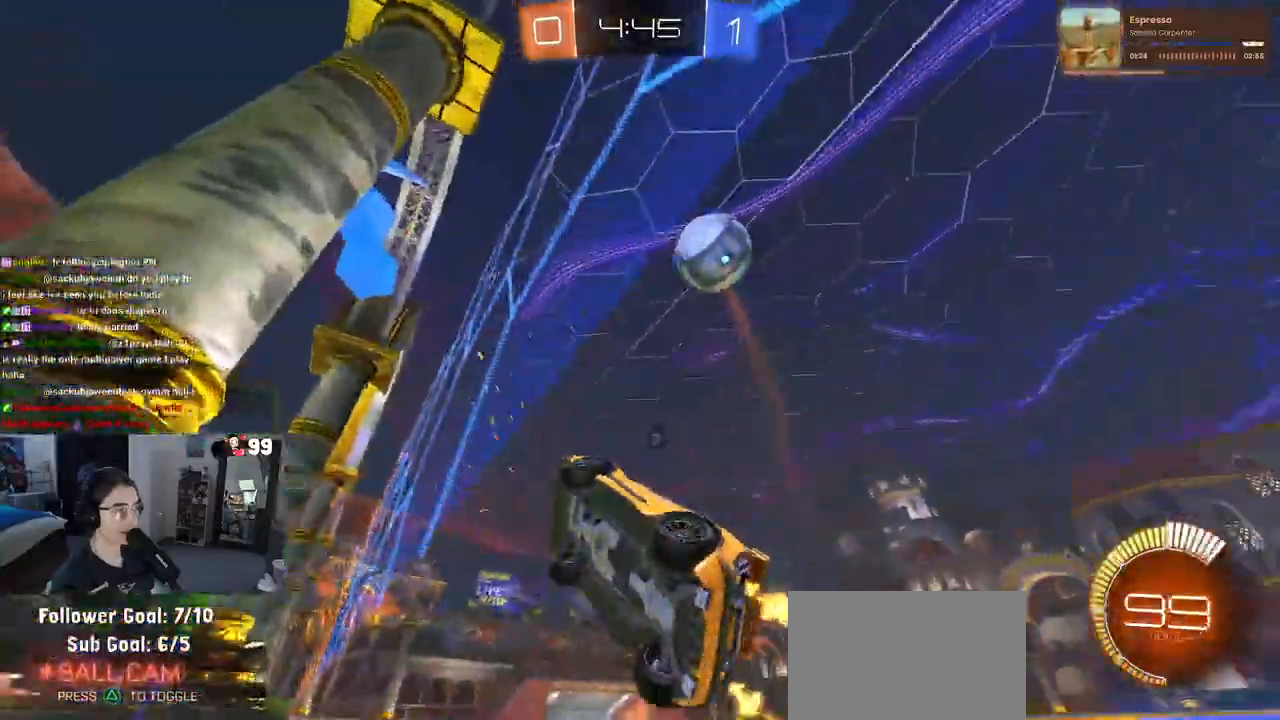
{"buttons": ["TRIANGLE", "R1", "R2"], "left_stick": "center", "right_stick": "center", "events": [[17, "TRIANGLE", "down"], [150, "TRIANGLE", "up"], [483, "left_stick", "center"], [500, "TRIANGLE", "down"]]}
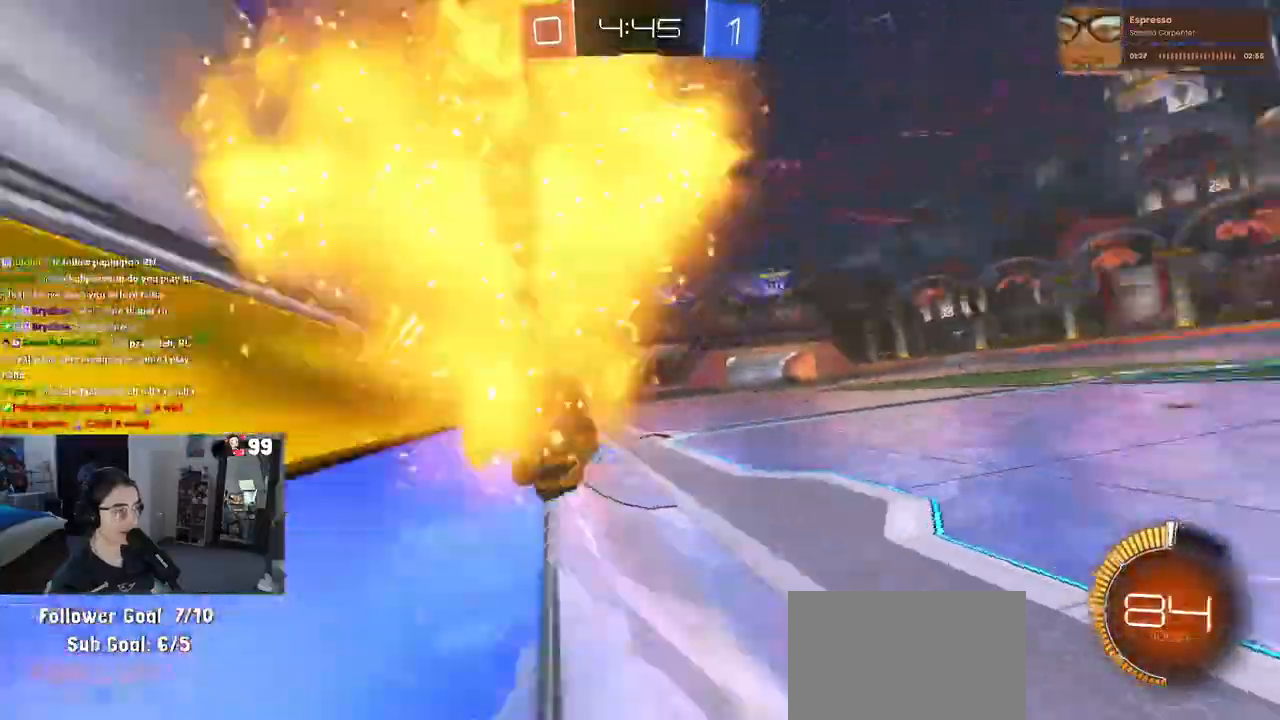
{"buttons": ["R1", "R2"], "left_stick": "right", "right_stick": "center", "events": [[100, "TRIANGLE", "up"], [383, "left_stick", "right"]]}
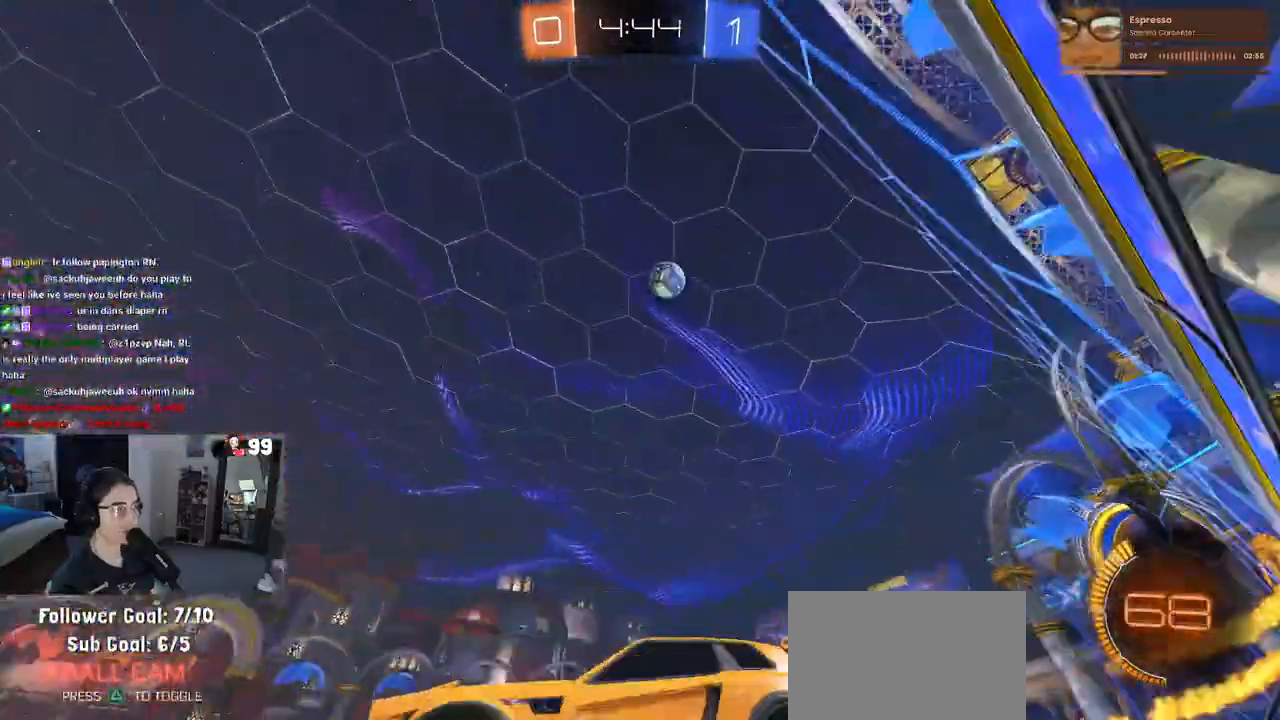
{"buttons": ["R2"], "left_stick": "left", "right_stick": "center", "events": [[17, "left_stick", "center"], [50, "R1", "up"], [217, "left_stick", "left"]]}
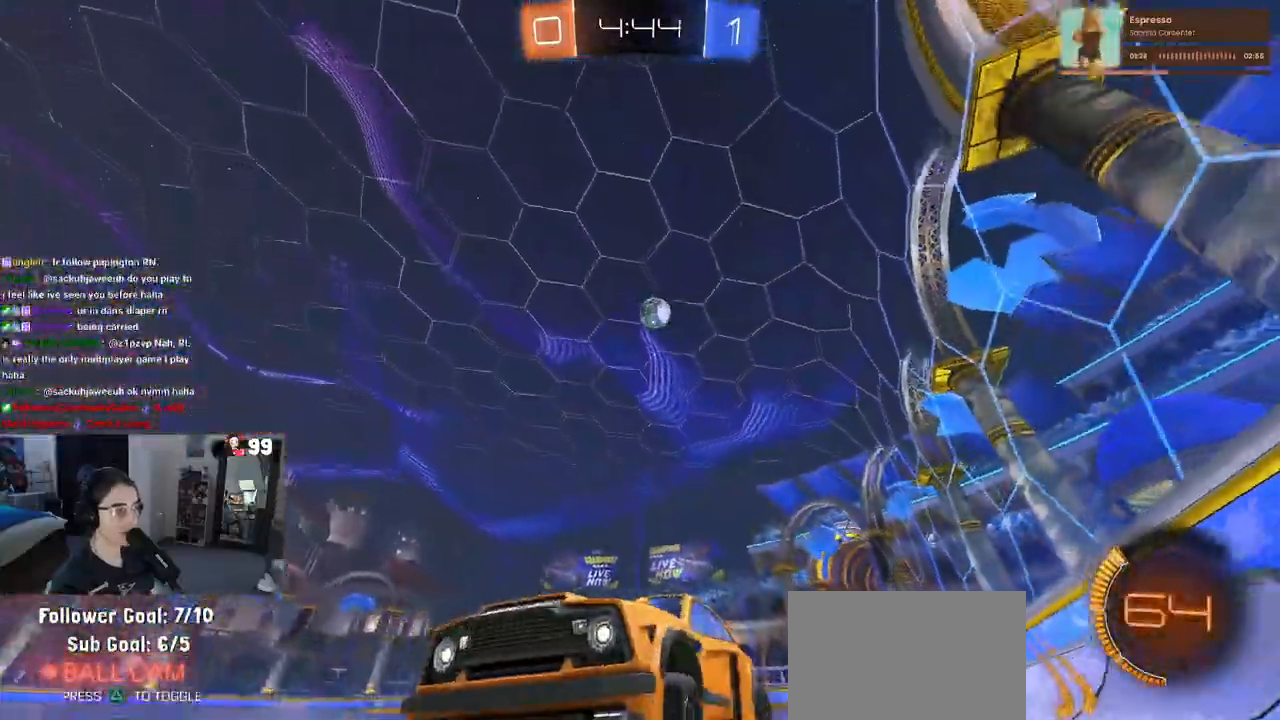
{"buttons": ["R2"], "left_stick": "down-right", "right_stick": "center", "events": [[100, "left_stick", "down-right"], [117, "SQUARE", "down"], [283, "SQUARE", "up"]]}
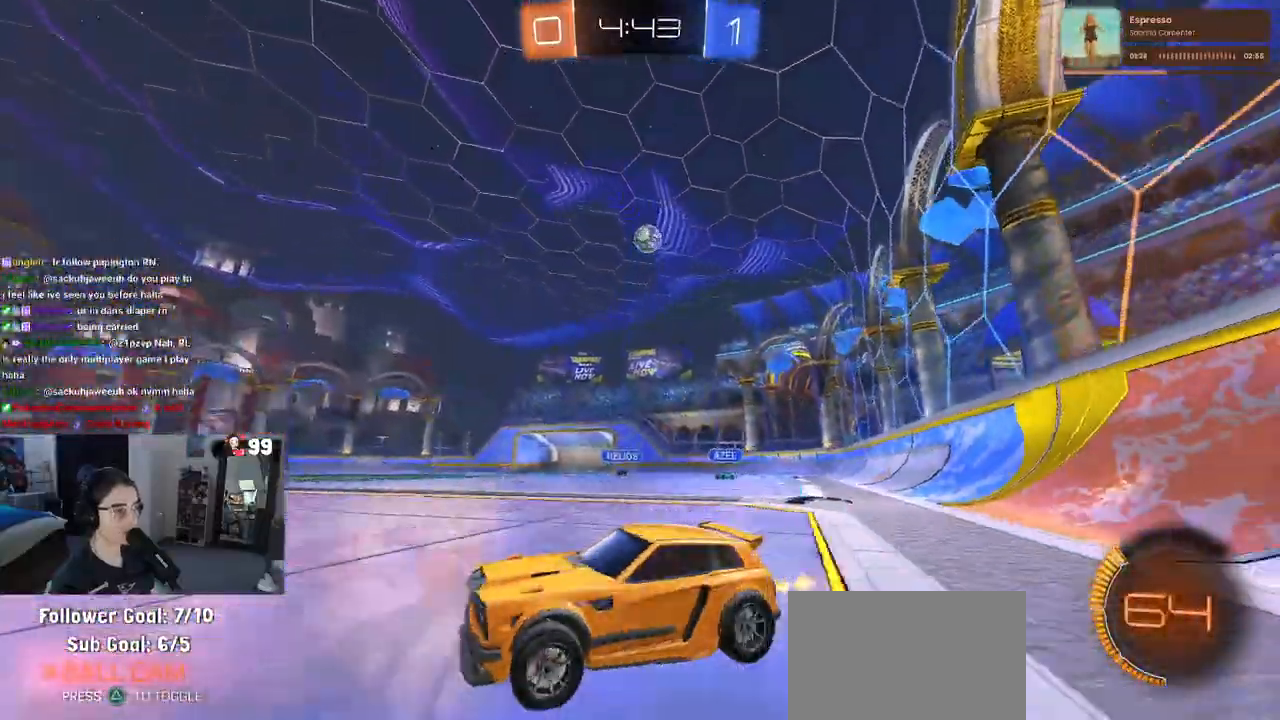
{"buttons": ["R2"], "left_stick": "center", "right_stick": "center", "events": [[217, "left_stick", "right"], [467, "left_stick", "center"]]}
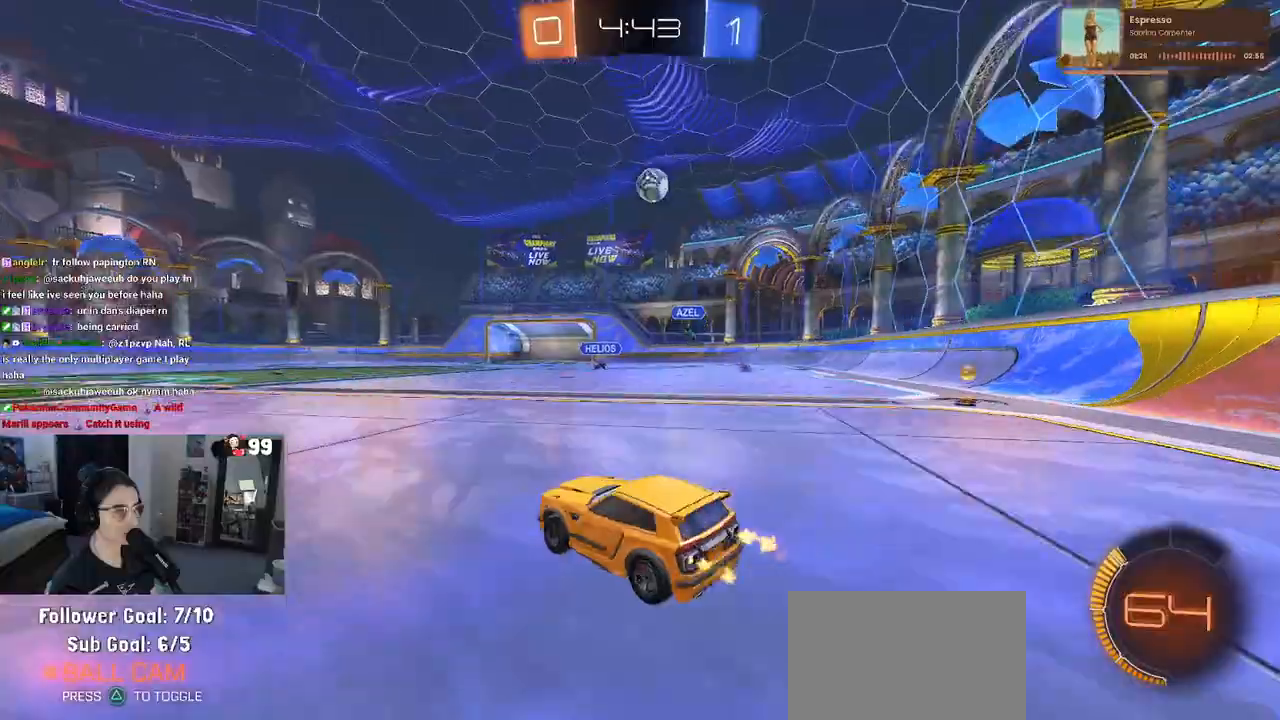
{"buttons": ["R2"], "left_stick": "center", "right_stick": "center", "events": [[50, "left_stick", "right"], [183, "left_stick", "center"], [283, "left_stick", "left"], [483, "left_stick", "center"]]}
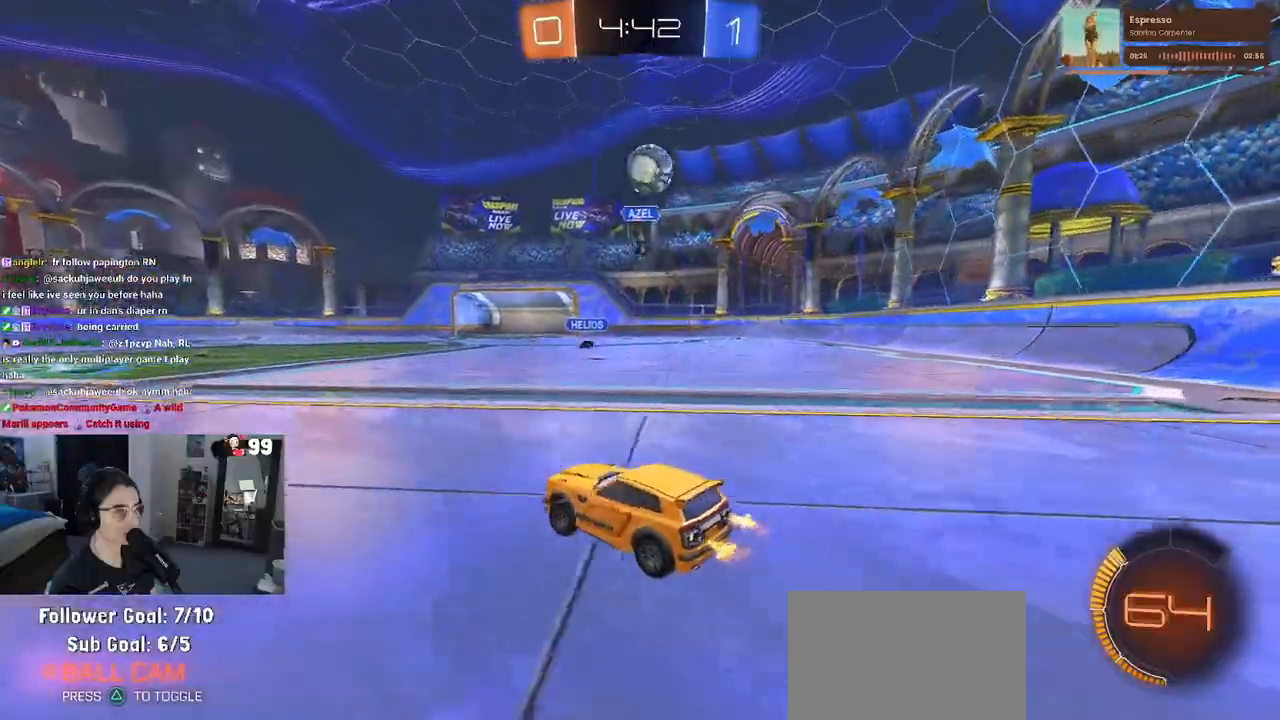
{"buttons": ["R1", "R2"], "left_stick": "center", "right_stick": "center", "events": [[100, "left_stick", "left"], [117, "TRIANGLE", "down"], [200, "R1", "down"], [233, "TRIANGLE", "up"], [233, "left_stick", "center"]]}
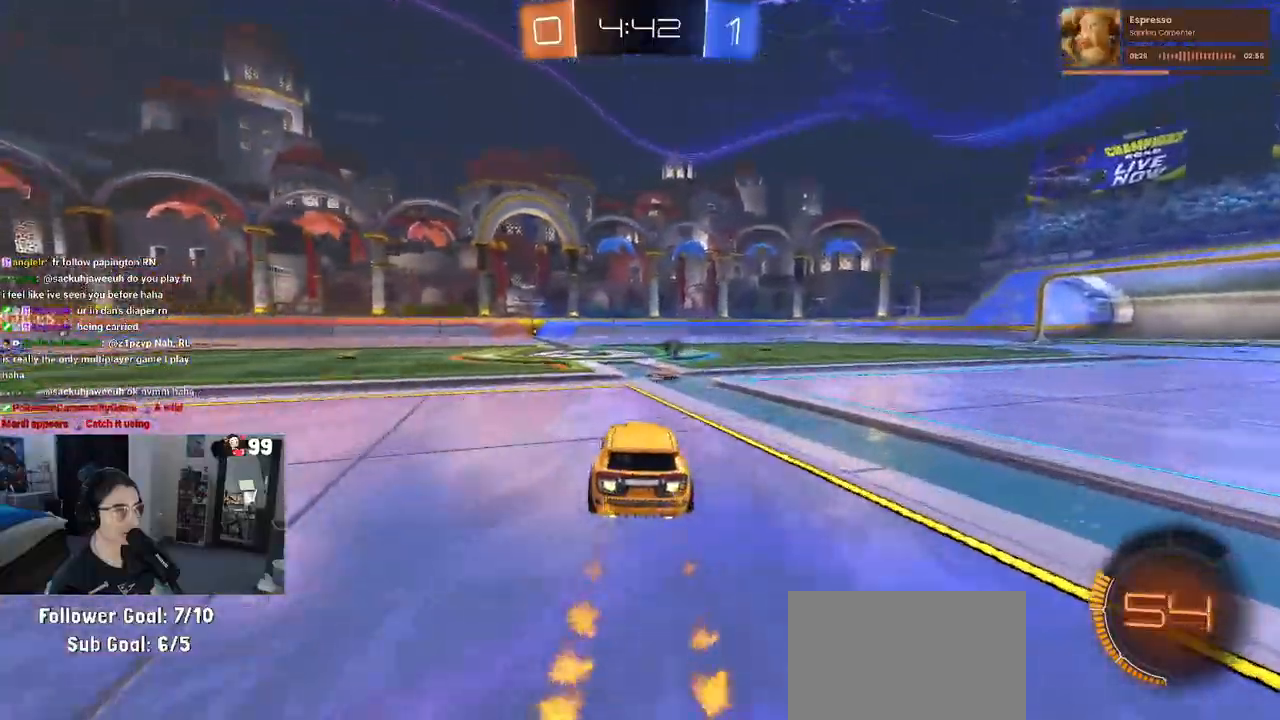
{"buttons": ["R1", "R2"], "left_stick": "left", "right_stick": "center", "events": [[83, "TRIANGLE", "down"], [167, "left_stick", "left"], [200, "TRIANGLE", "up"]]}
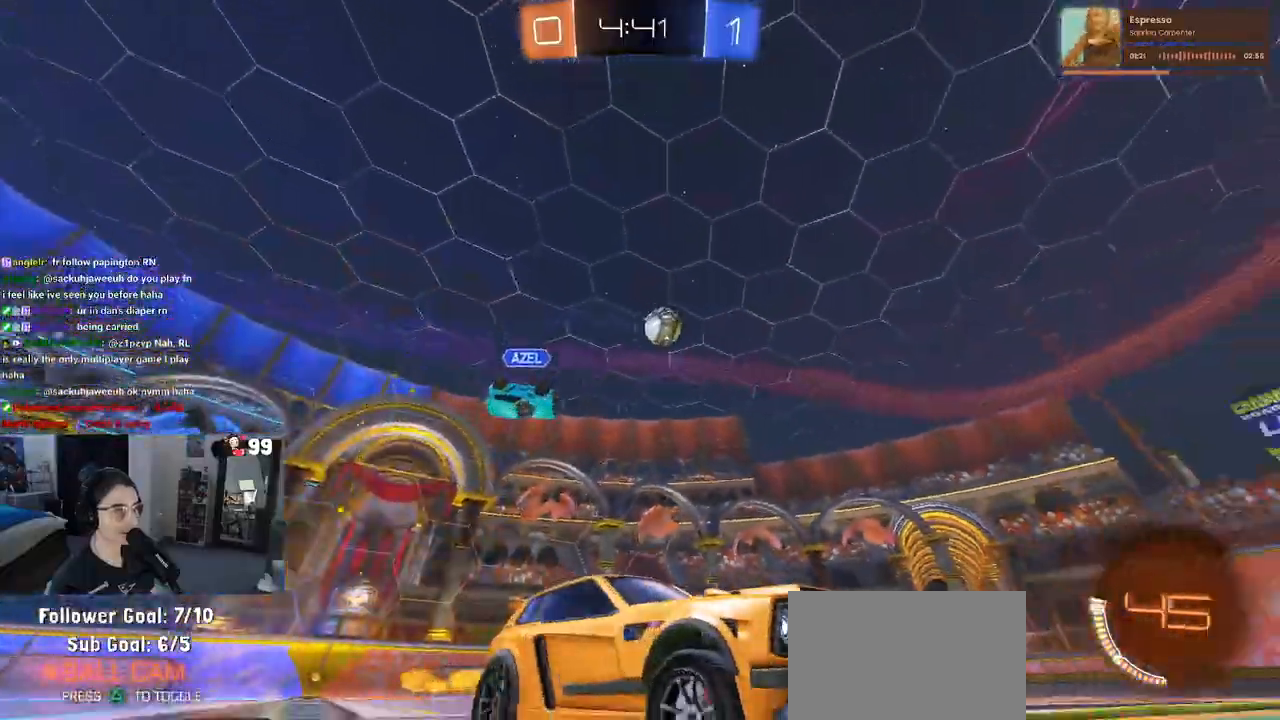
{"buttons": ["R2"], "left_stick": "left", "right_stick": "center", "events": [[183, "R1", "up"], [283, "TRIANGLE", "down"], [283, "left_stick", "center"], [417, "left_stick", "left"], [433, "TRIANGLE", "up"]]}
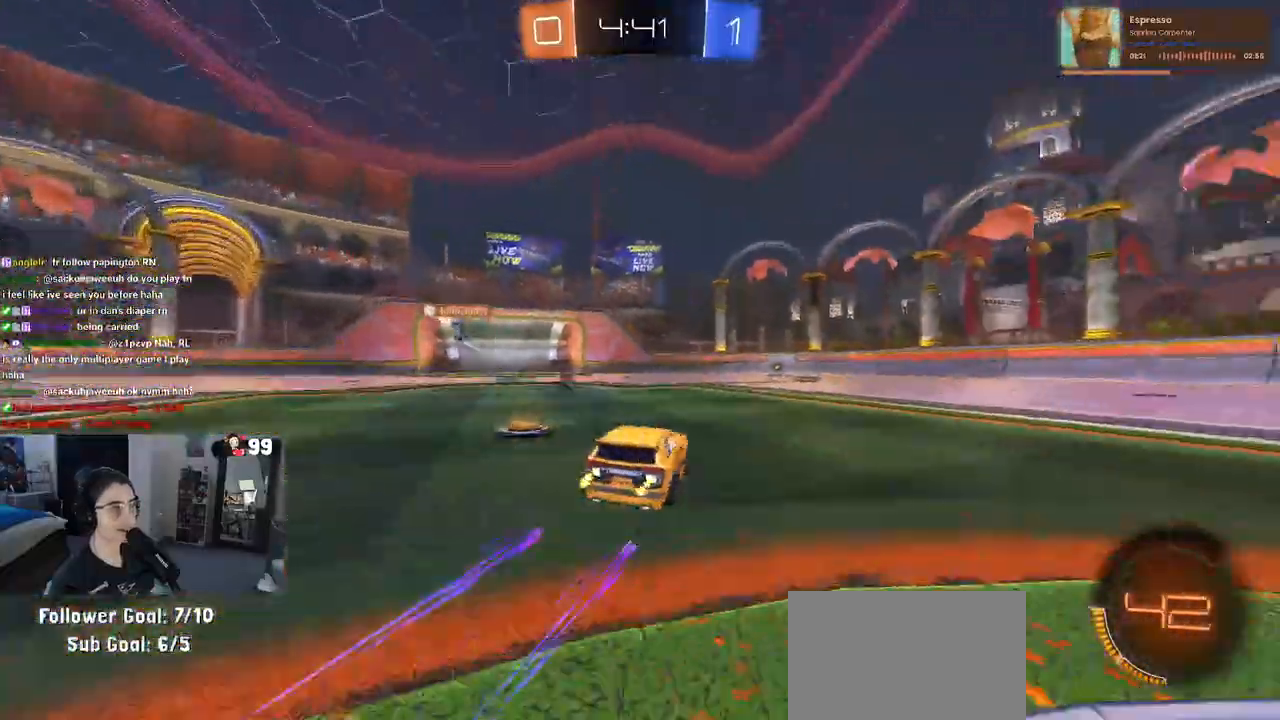
{"buttons": ["R2"], "left_stick": "center", "right_stick": "center", "events": [[183, "TRIANGLE", "down"], [283, "TRIANGLE", "up"], [400, "left_stick", "center"]]}
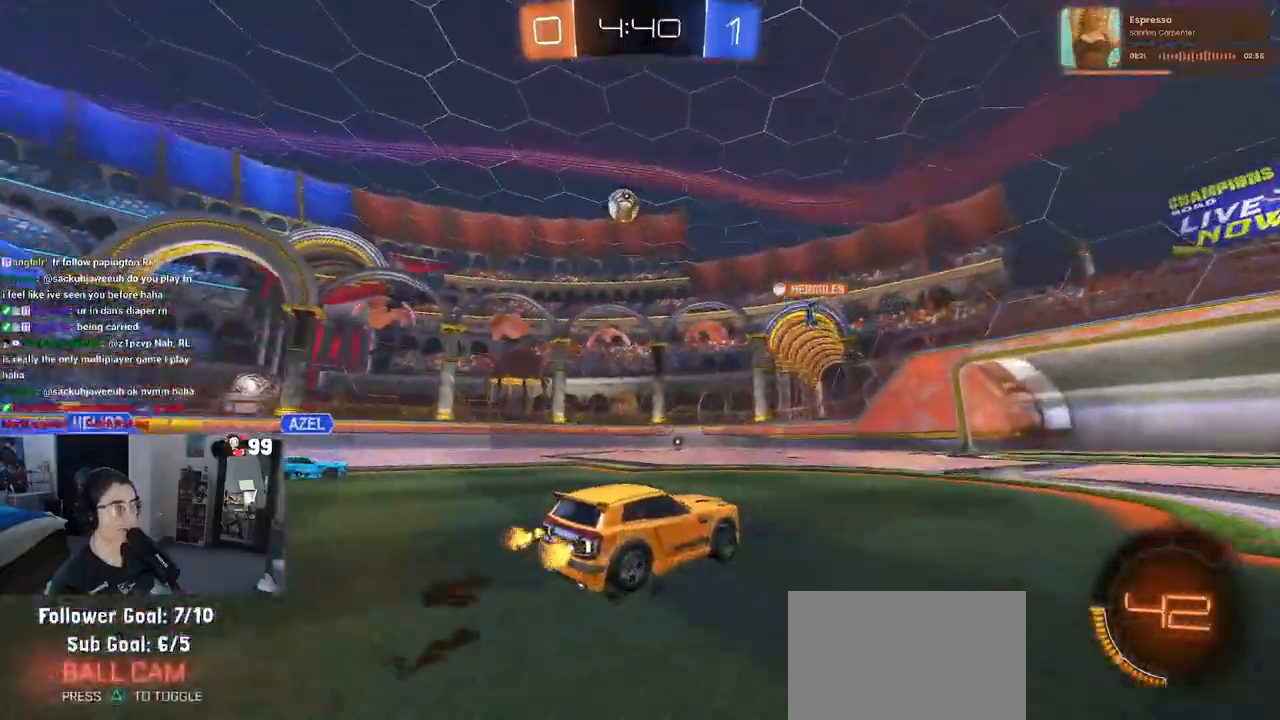
{"buttons": ["R2"], "left_stick": "center", "right_stick": "center", "events": []}